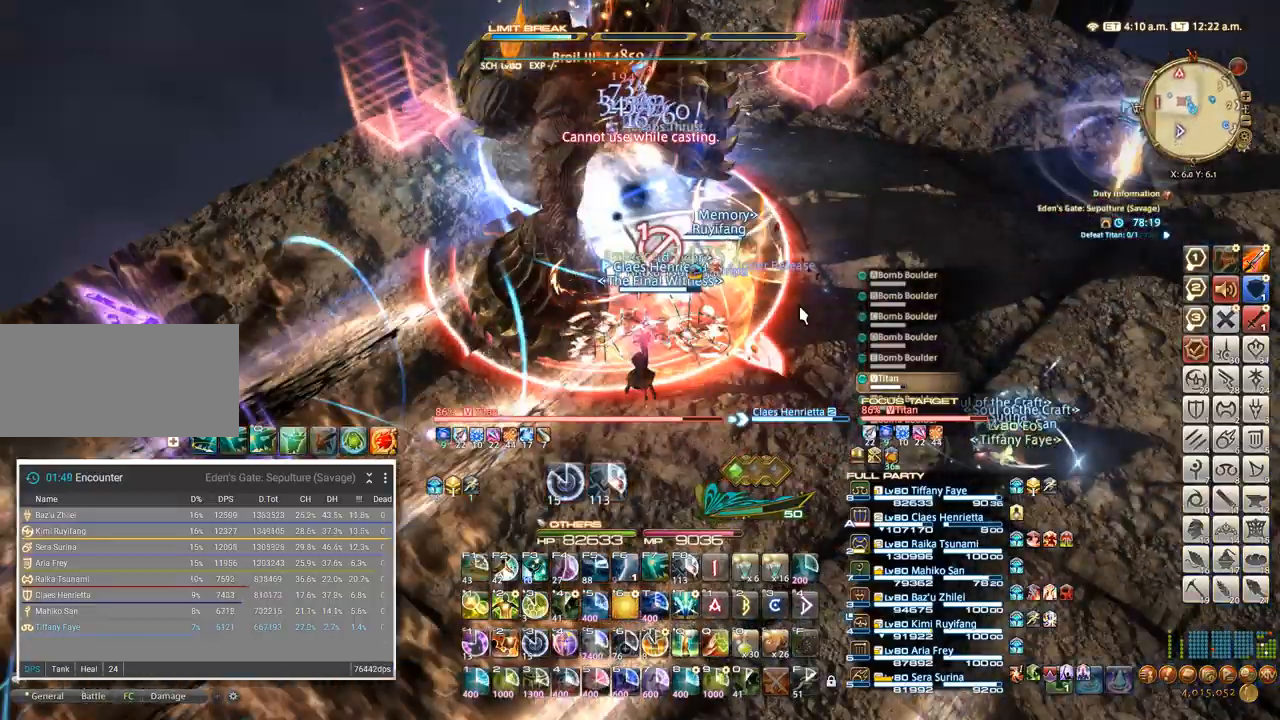
Gameplay with keyboard; each line is a JSON object with the keys held at the frame after it. "events" lists presses ("down") and releases ("up") of ".", "/", "0", "1", "2", "3", "4", "5", "6", "7", "8", "9", "a", "alt_l", "alt_r", "b", "backslash", "backspace", "c", "caps_lock", "comma", "ctrl_l", "ctrl_r", "d", "e", "equals", "escape", "f", "f1", "f10", "f11", "f12", "f2", "f3", "f4", "f5", "f6", "f7", "f8", "f9", "g", "h", "i", "j", "k", "l", "lbracket", "m", "minus", "n", "o", "p", "q", "quote", "r", "rbracket", "return", "s", "semicolon", "shift_l", "shift_r", "space", "super", "t", "tab", "tilde", "u", "v", "w", "x", "y" and "z" between this image and that frame as [ms after this image, input, new state], when the widget could be followed in between. No other keys are recorded. Mouse input is not recorded.
{"keys": [], "events": [[67, "alt_l", "down"], [84, "q", "down"], [200, "q", "up"], [200, "s", "up"], [217, "alt_l", "up"], [400, "a", "down"], [450, "a", "up"]]}
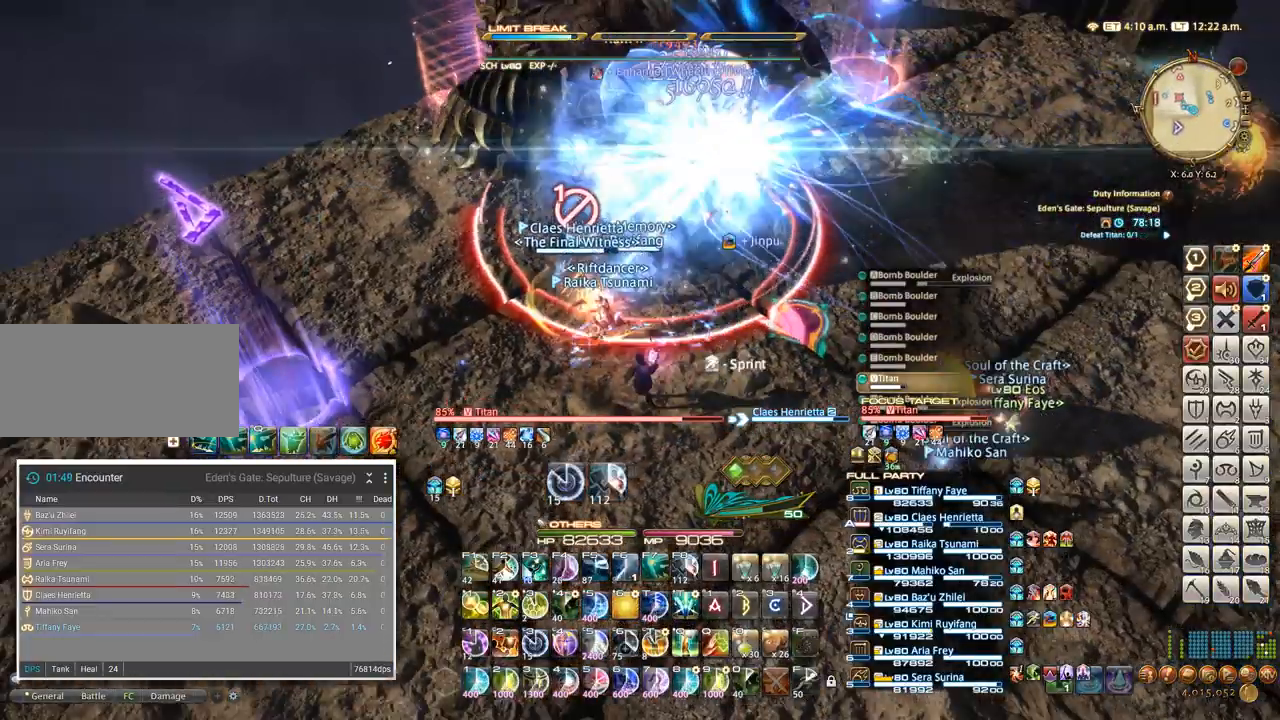
{"keys": [], "events": [[250, "f3", "down"], [334, "f3", "up"]]}
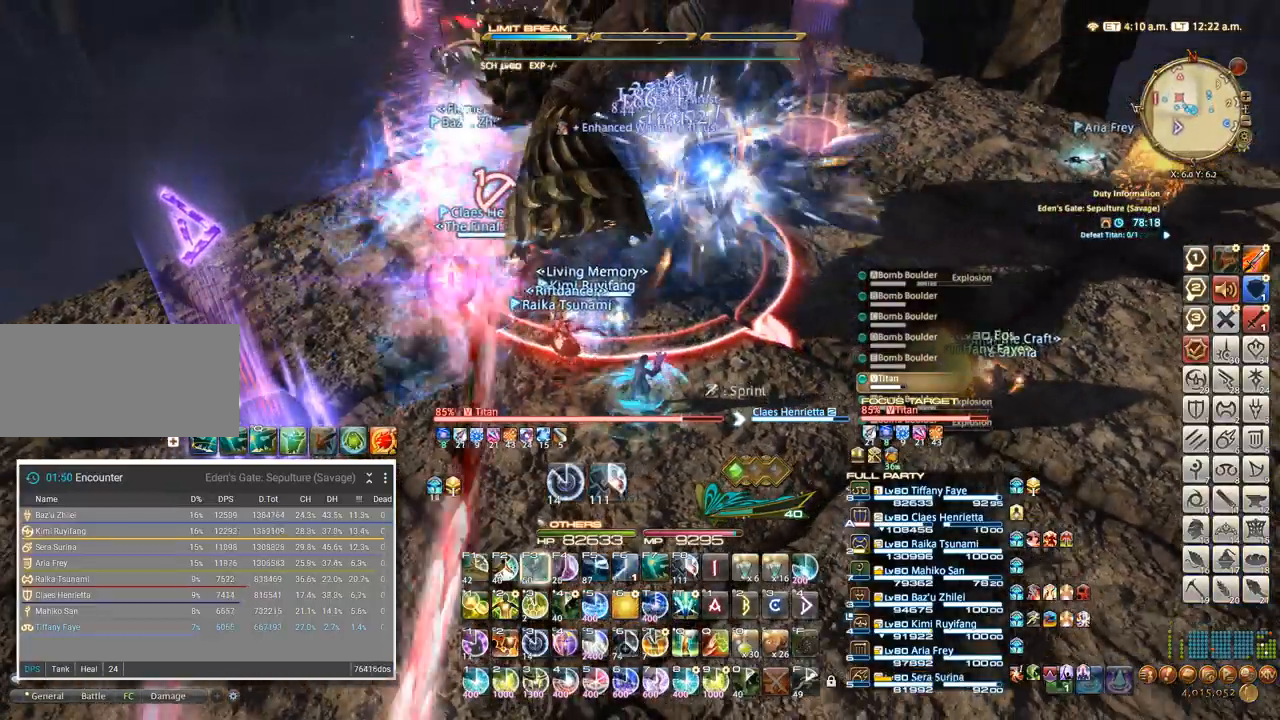
{"keys": ["a"], "events": [[34, "a", "down"], [234, "a", "up"], [434, "a", "down"]]}
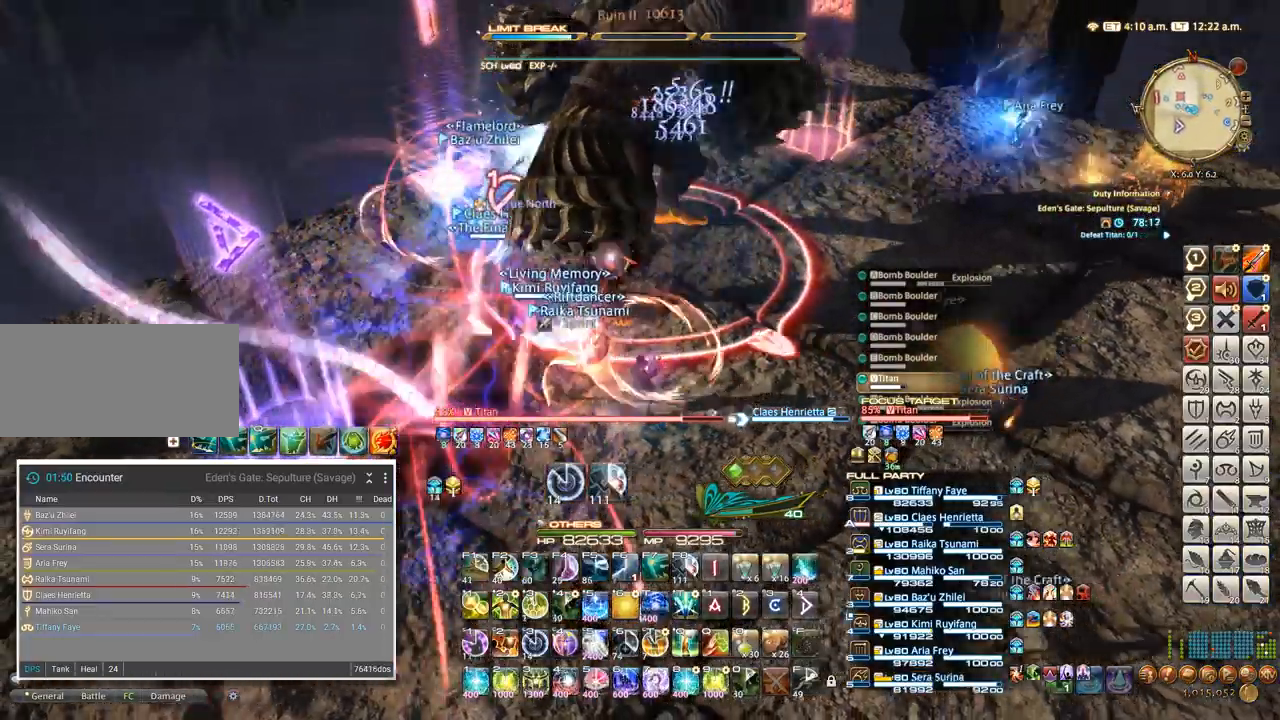
{"keys": ["s"]}
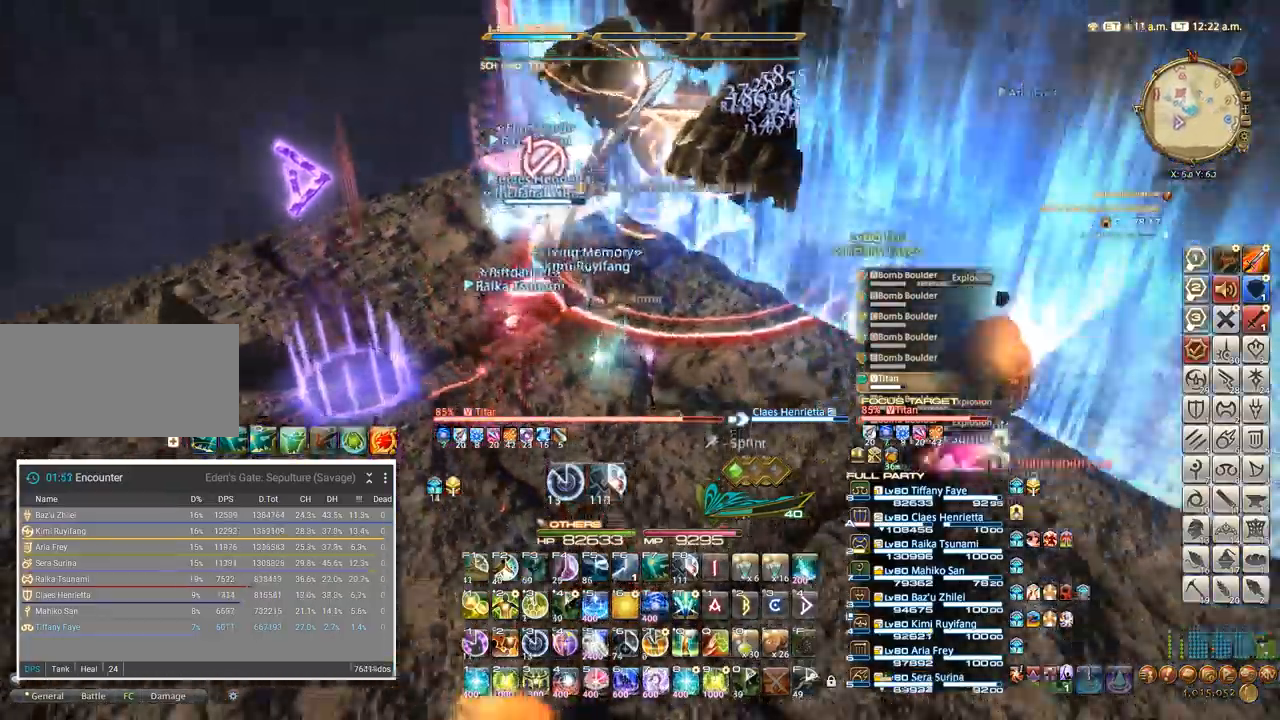
{"keys": ["a"]}
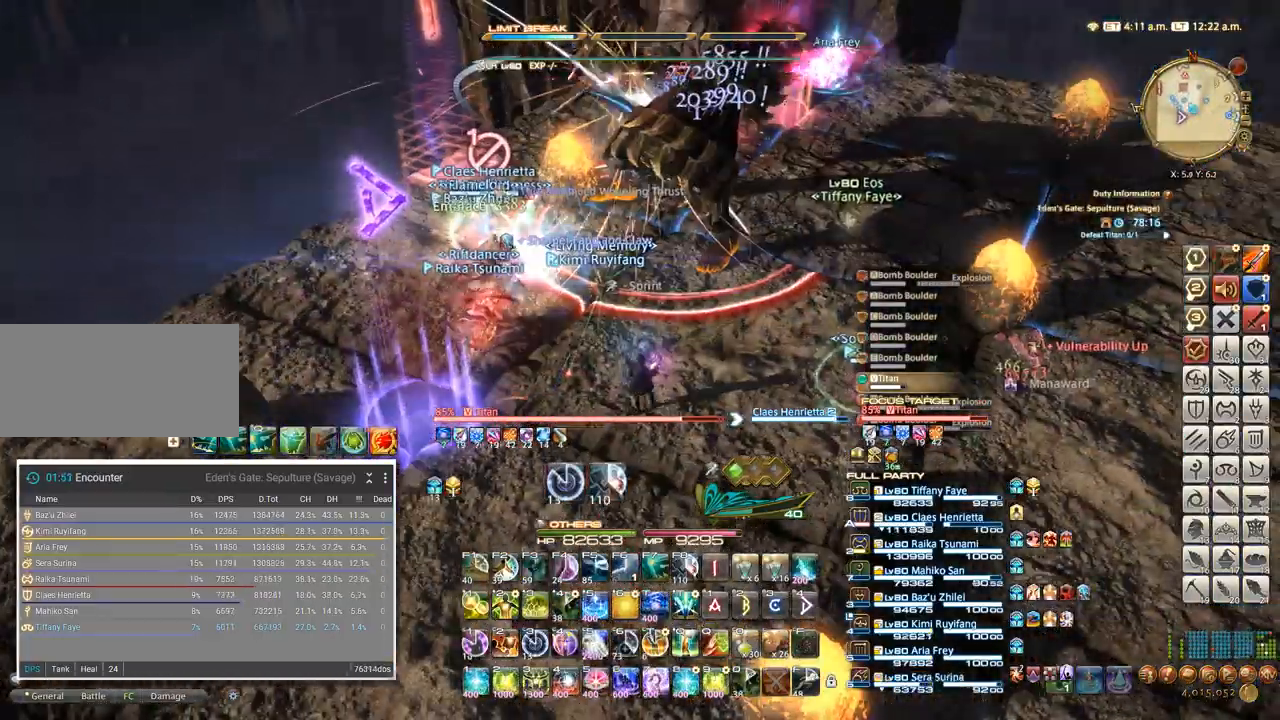
{"keys": ["5", "a"], "events": [[450, "5", "down"]]}
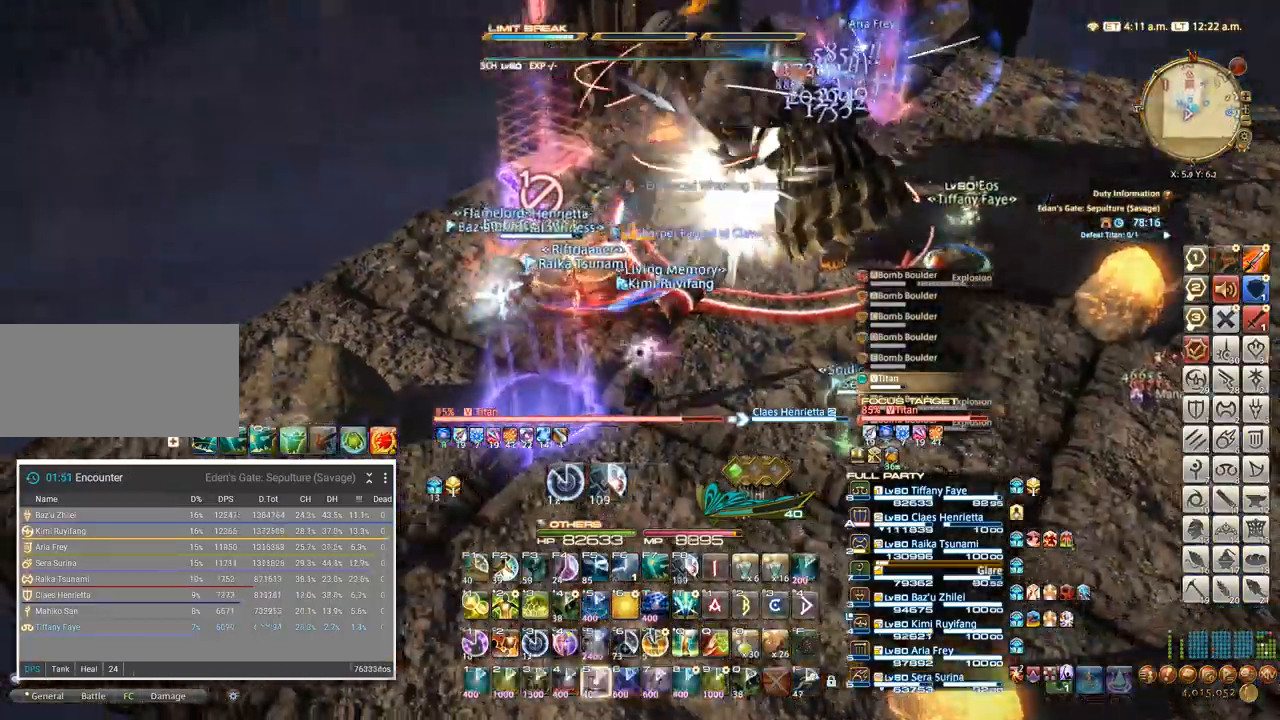
{"keys": ["a"], "events": [[67, "5", "up"]]}
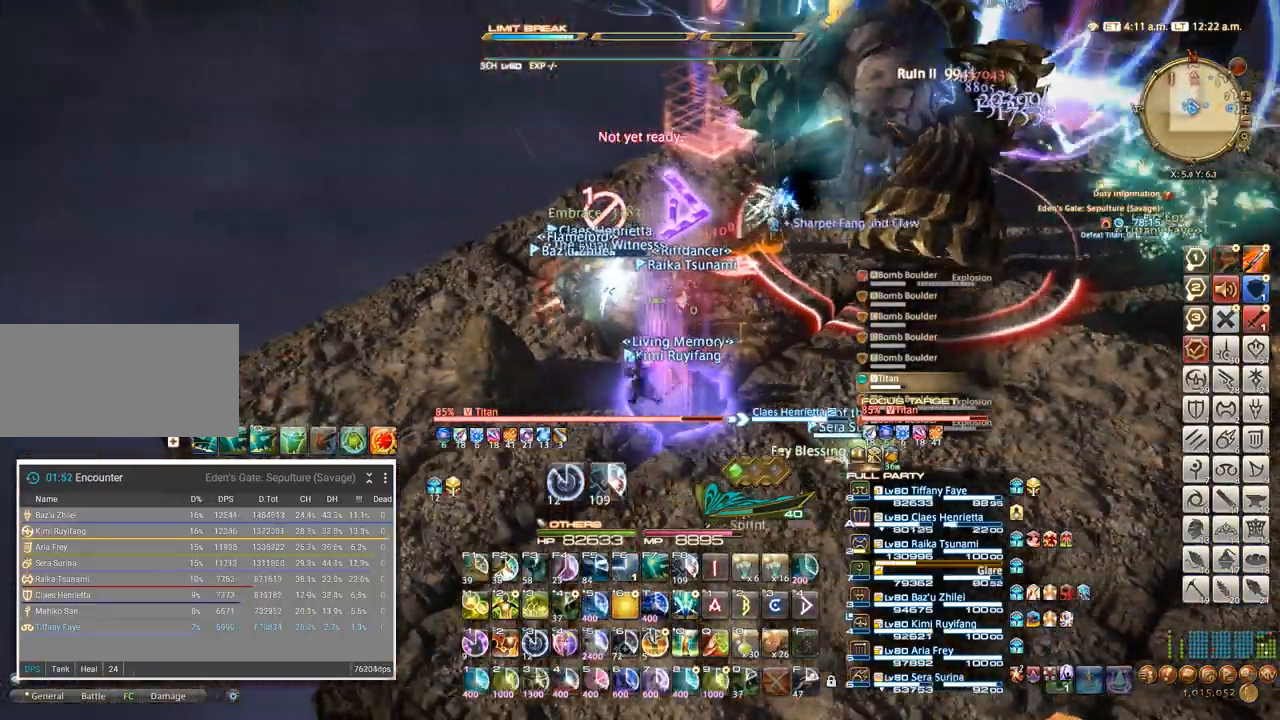
{"keys": ["s"], "events": [[367, "s", "down"], [400, "a", "up"]]}
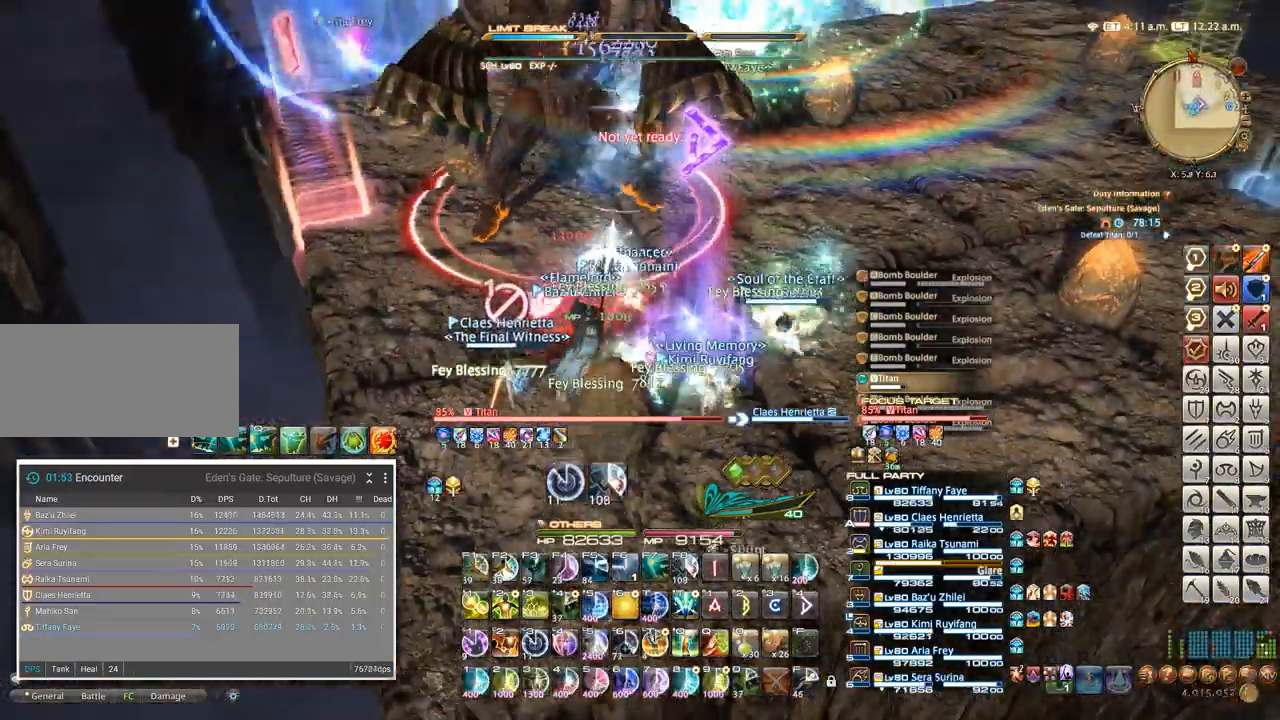
{"keys": ["w"], "events": [[250, "d", "down"], [284, "s", "up"], [300, "a", "down"], [350, "d", "up"], [417, "w", "down"], [434, "a", "up"]]}
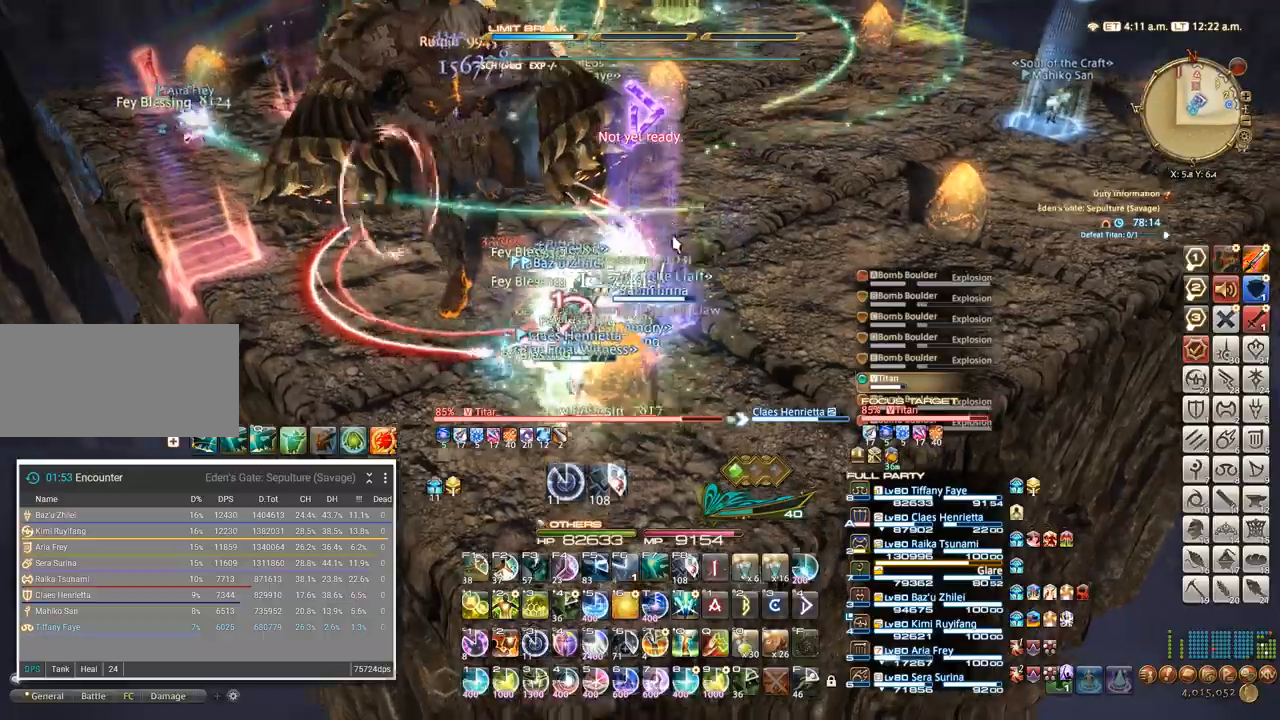
{"keys": ["a"], "events": [[67, "w", "up"], [184, "alt_l", "down"], [234, "q", "down"], [300, "alt_l", "up"], [334, "q", "up"], [384, "a", "down"]]}
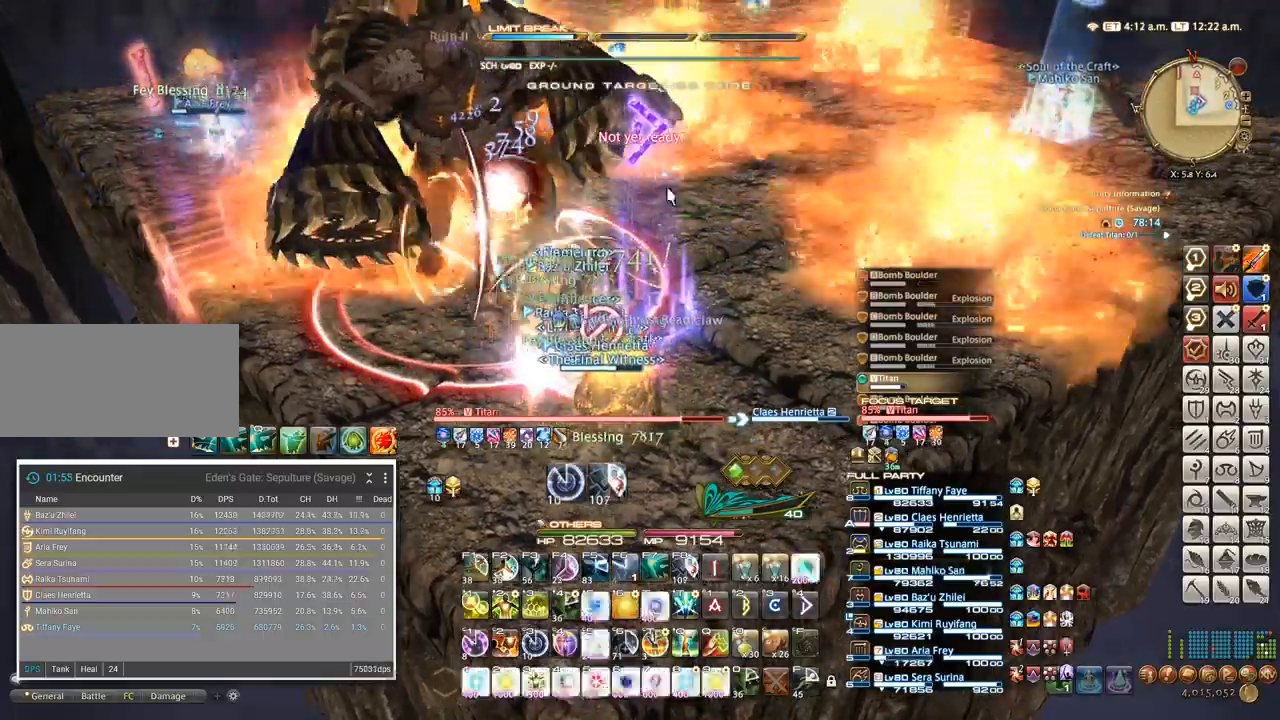
{"keys": [], "events": [[17, "w", "down"], [67, "a", "up"], [100, "w", "up"], [167, "t", "down"], [250, "t", "up"], [300, "t", "down"], [367, "t", "up"], [417, "t", "down"], [484, "t", "up"]]}